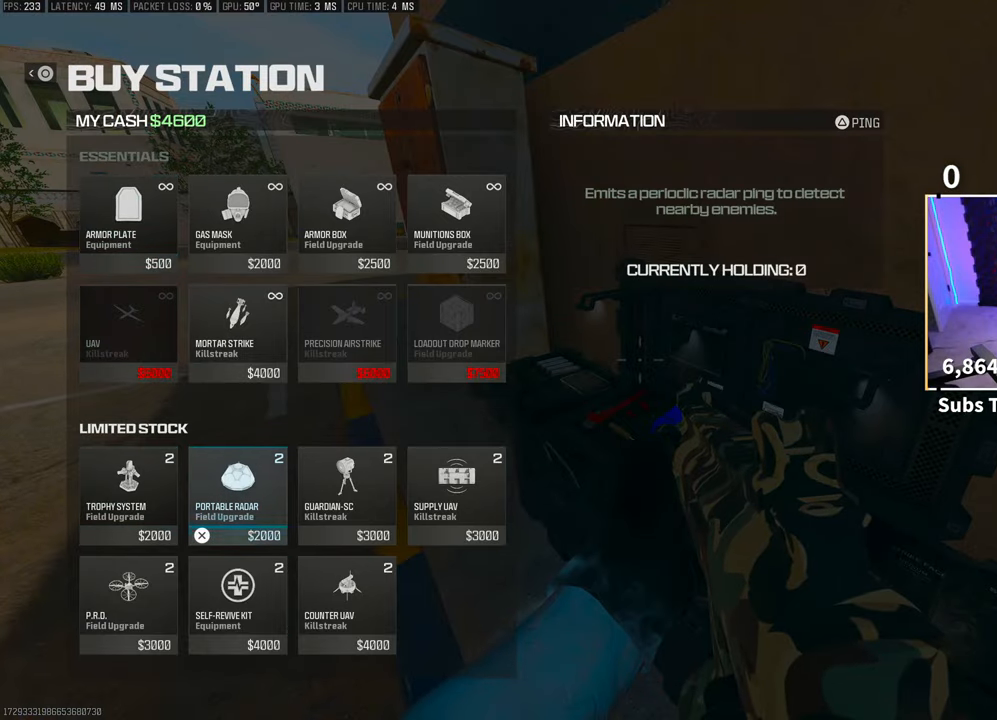
Gameplay with a controller (PlayStation layout); each line is a JSON object with the inputs held at the frame after it. "events" lists button and stick changes between this image and that frame as [ms after this image, input, new state], when the widget could be followed in between. Not read: HOME.
{"buttons": [], "left_stick": "center", "right_stick": "center", "events": [[150, "DPAD_DOWN", "down"], [283, "DPAD_DOWN", "up"], [450, "CROSS", "down"], [500, "CROSS", "up"]]}
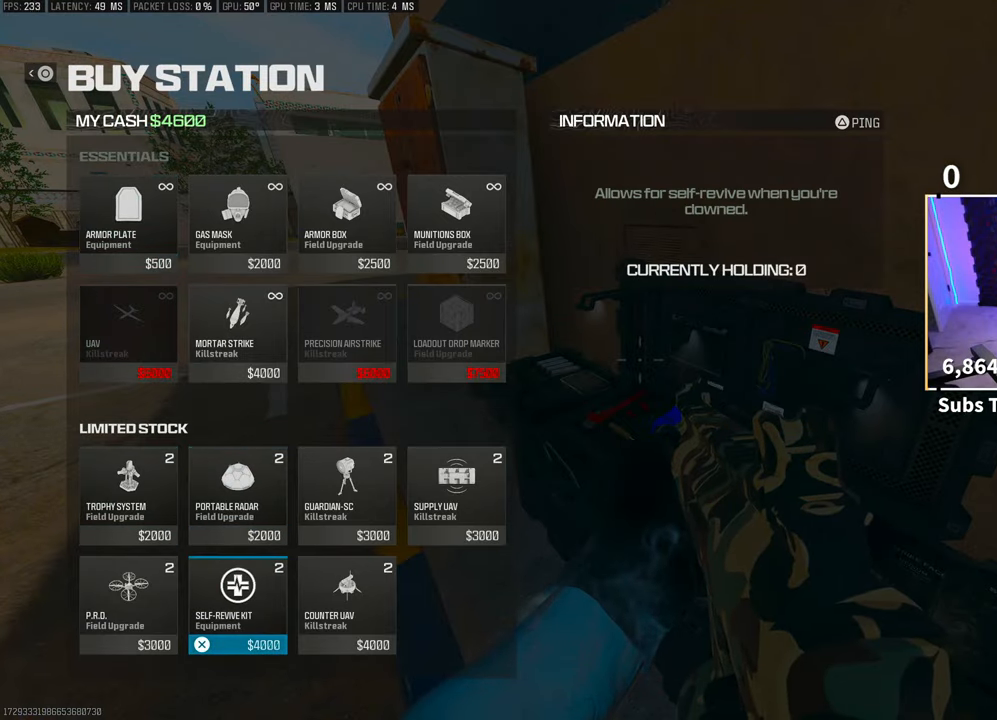
{"buttons": ["L3"], "left_stick": "up", "right_stick": "left", "events": [[100, "CIRCLE", "down"], [150, "left_stick", "left"], [183, "CIRCLE", "up"], [200, "CIRCLE", "down"], [300, "CIRCLE", "up"], [300, "left_stick", "up-left"], [400, "L3", "down"], [400, "right_stick", "left"], [450, "left_stick", "up"]]}
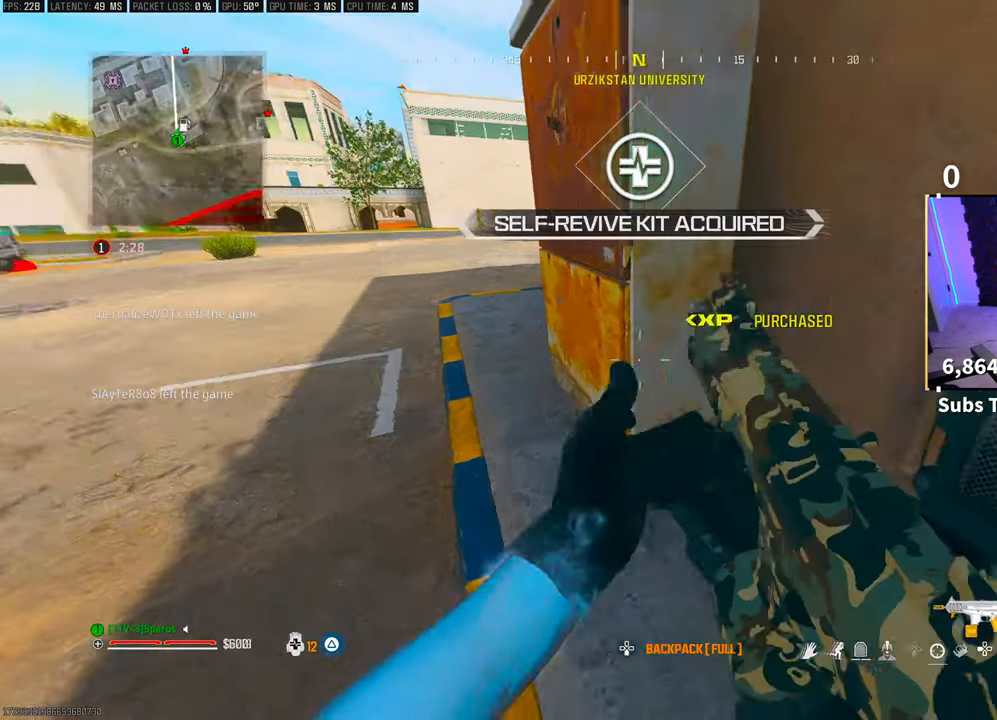
{"buttons": [], "left_stick": "up", "right_stick": "center"}
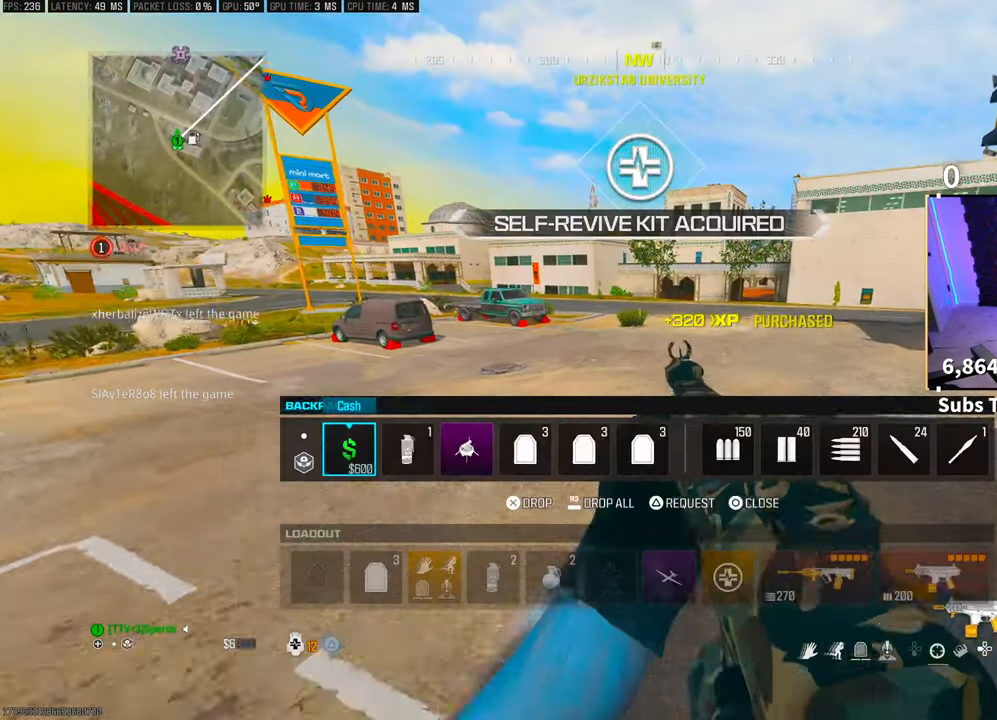
{"buttons": [], "left_stick": "up", "right_stick": "center", "events": [[50, "CIRCLE", "down"], [150, "CIRCLE", "up"], [250, "TRIANGLE", "down"], [300, "TRIANGLE", "up"], [400, "TRIANGLE", "down"], [450, "TRIANGLE", "up"]]}
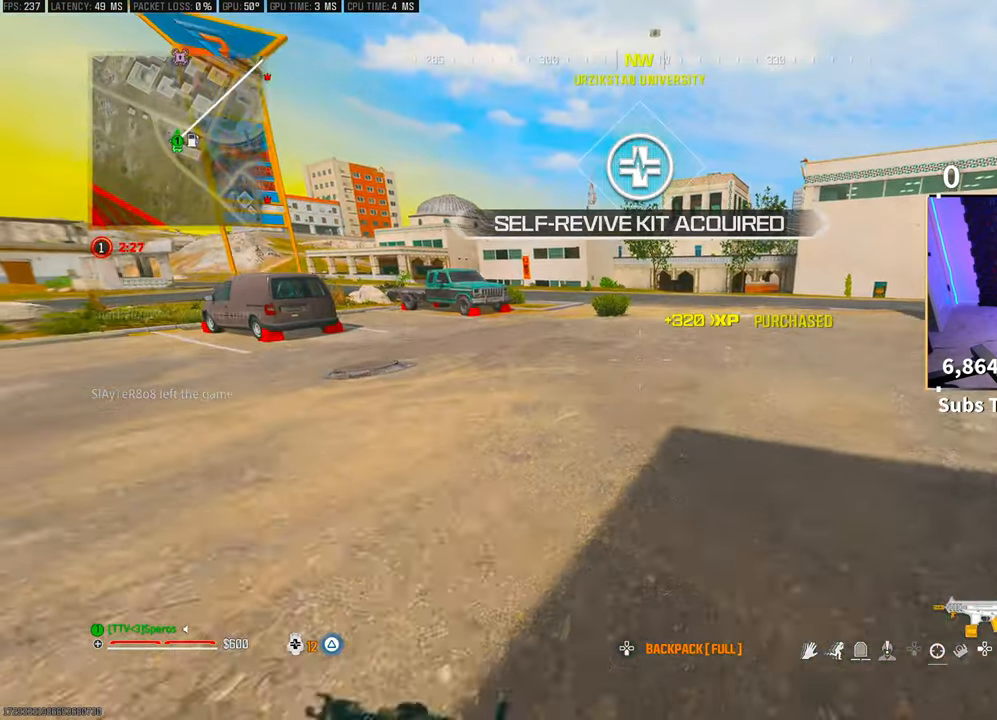
{"buttons": ["CROSS"], "left_stick": "up", "right_stick": "center", "events": [[200, "R3", "down"], [350, "R3", "up"], [400, "R3", "down"], [433, "CROSS", "down"], [500, "R3", "up"]]}
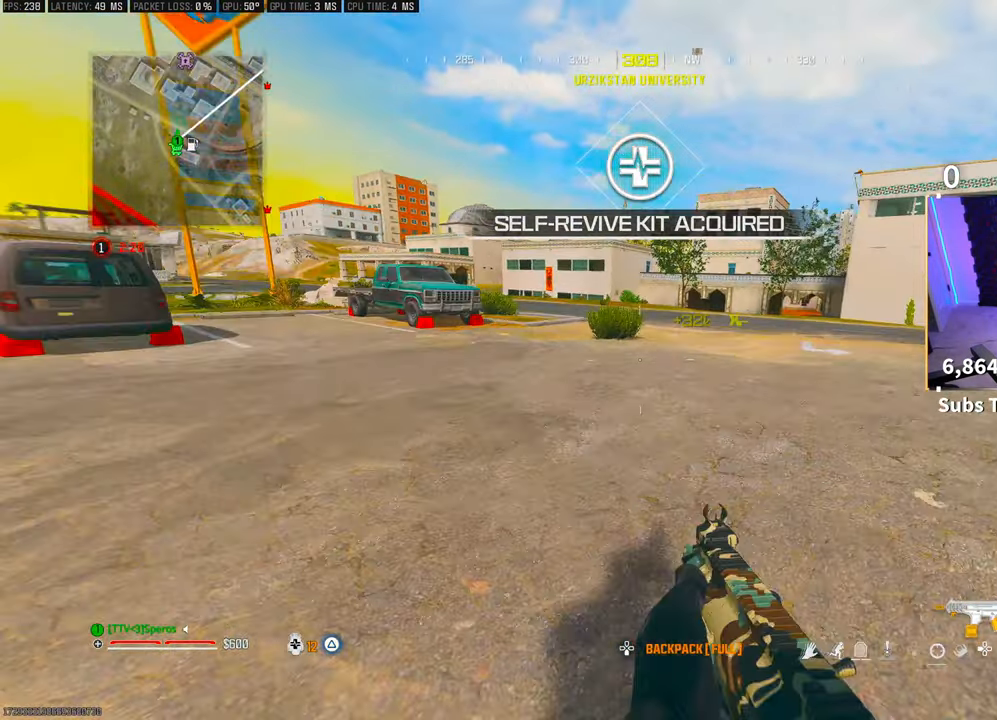
{"buttons": [], "left_stick": "up", "right_stick": "center", "events": [[83, "CROSS", "up"], [250, "L3", "down"], [350, "CROSS", "down"], [350, "L3", "up"], [450, "CROSS", "up"]]}
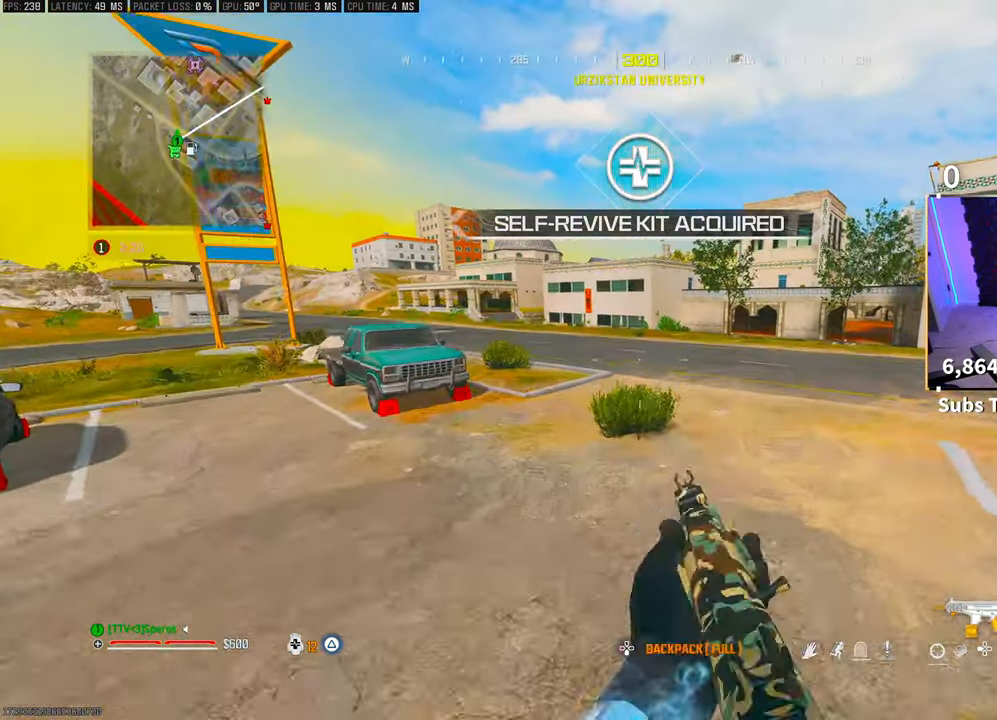
{"buttons": [], "left_stick": "up", "right_stick": "center", "events": [[200, "R3", "down"], [450, "R3", "up"]]}
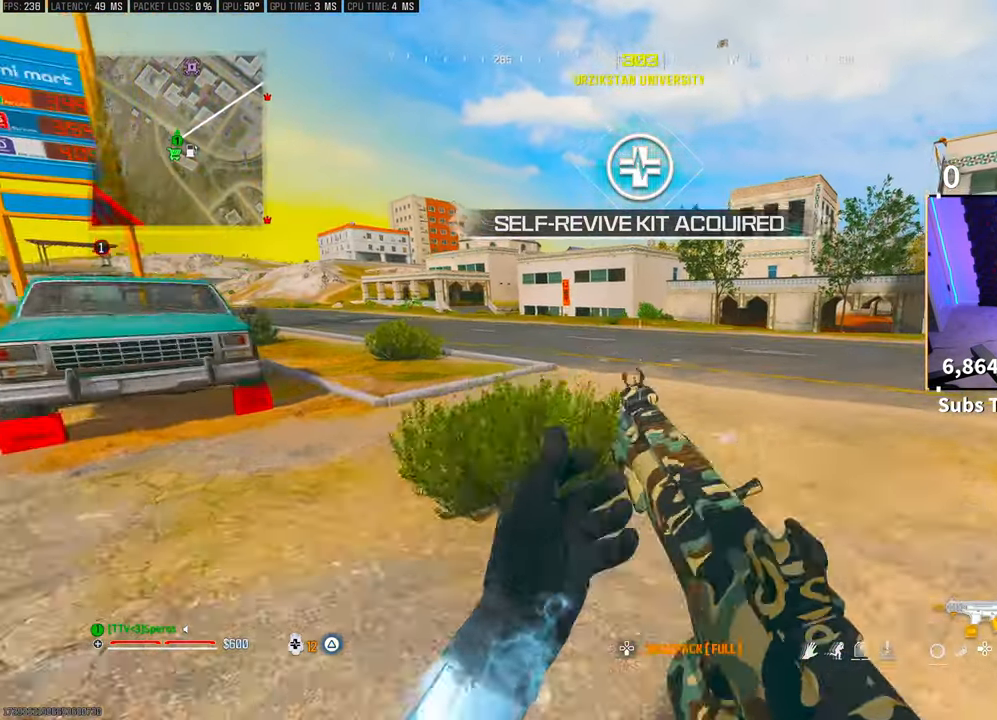
{"buttons": [], "left_stick": "up", "right_stick": "center", "events": [[300, "CROSS", "down"], [450, "CROSS", "up"]]}
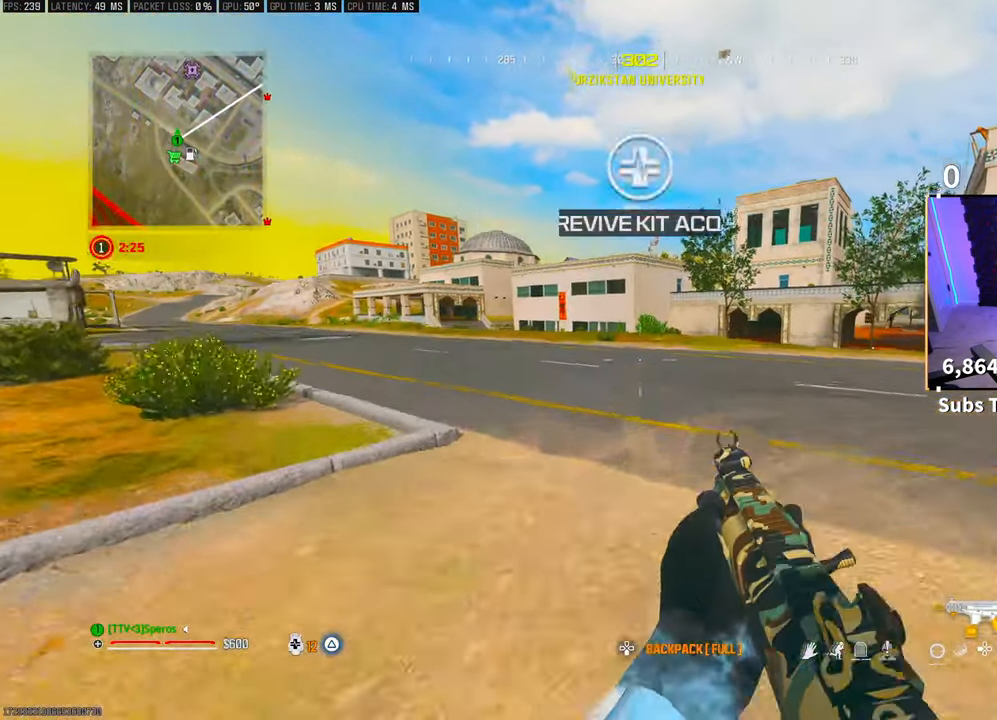
{"buttons": [], "left_stick": "up", "right_stick": "center", "events": [[83, "L3", "down"], [183, "L3", "up"], [200, "TRIANGLE", "down"], [283, "CROSS", "down"], [300, "TRIANGLE", "up"], [333, "CROSS", "up"], [383, "TRIANGLE", "down"], [450, "TRIANGLE", "up"]]}
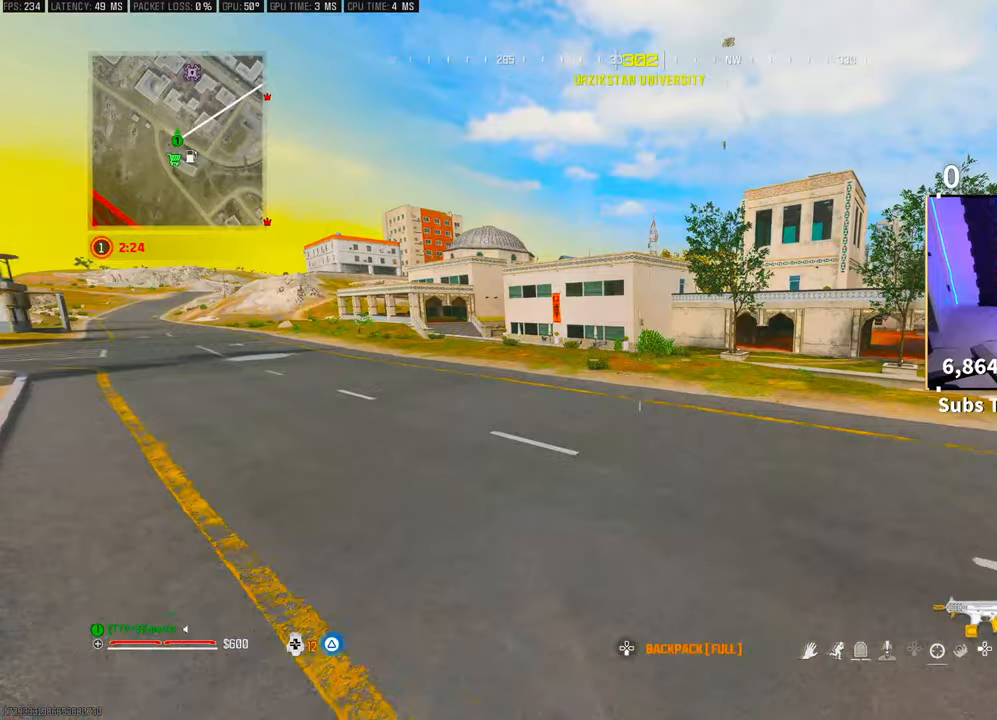
{"buttons": [], "left_stick": "up", "right_stick": "center", "events": [[233, "right_stick", "up-right"], [350, "right_stick", "center"]]}
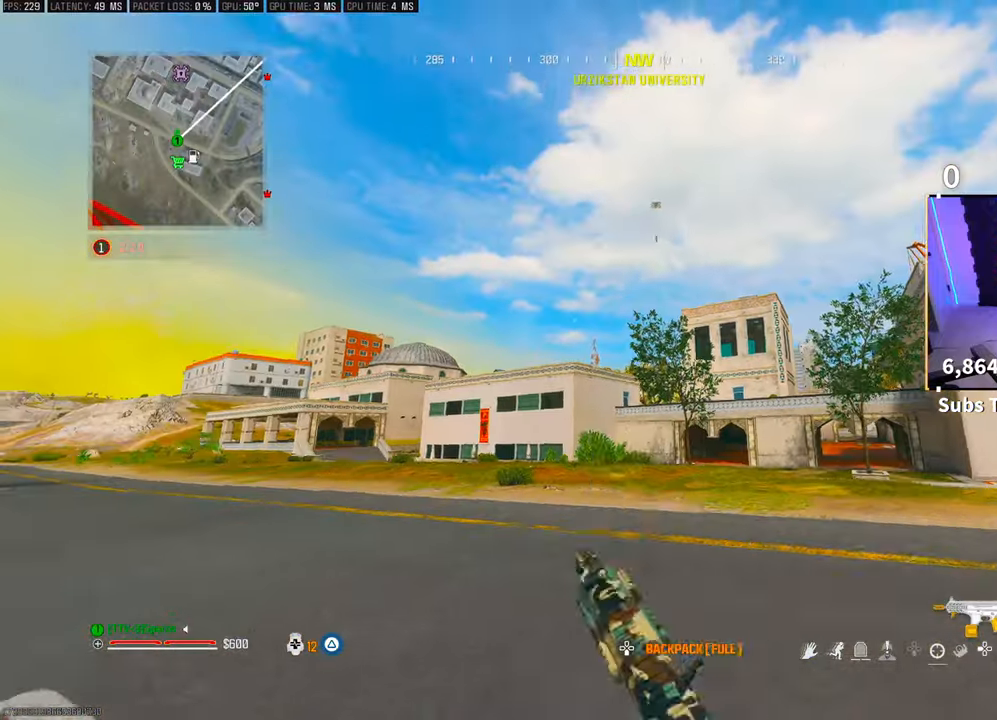
{"buttons": [], "left_stick": "up", "right_stick": "center", "events": [[350, "CROSS", "down"], [500, "CROSS", "up"]]}
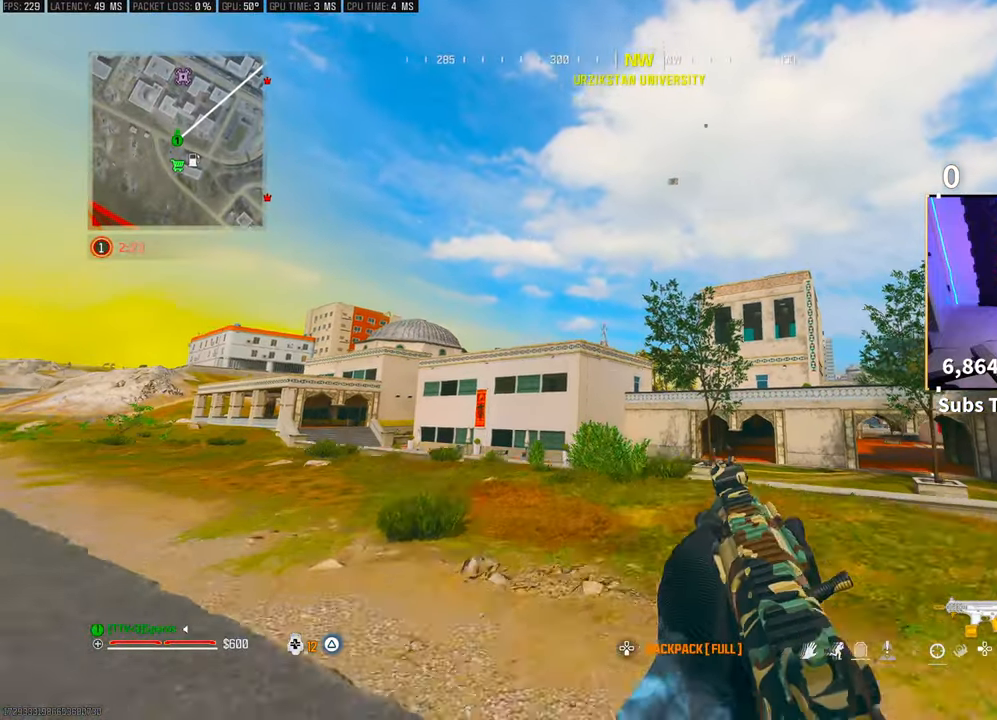
{"buttons": [], "left_stick": "up", "right_stick": "center", "events": [[100, "L3", "down"], [183, "right_stick", "up-right"], [200, "L3", "up"], [250, "CROSS", "down"], [383, "right_stick", "center"], [400, "CROSS", "up"]]}
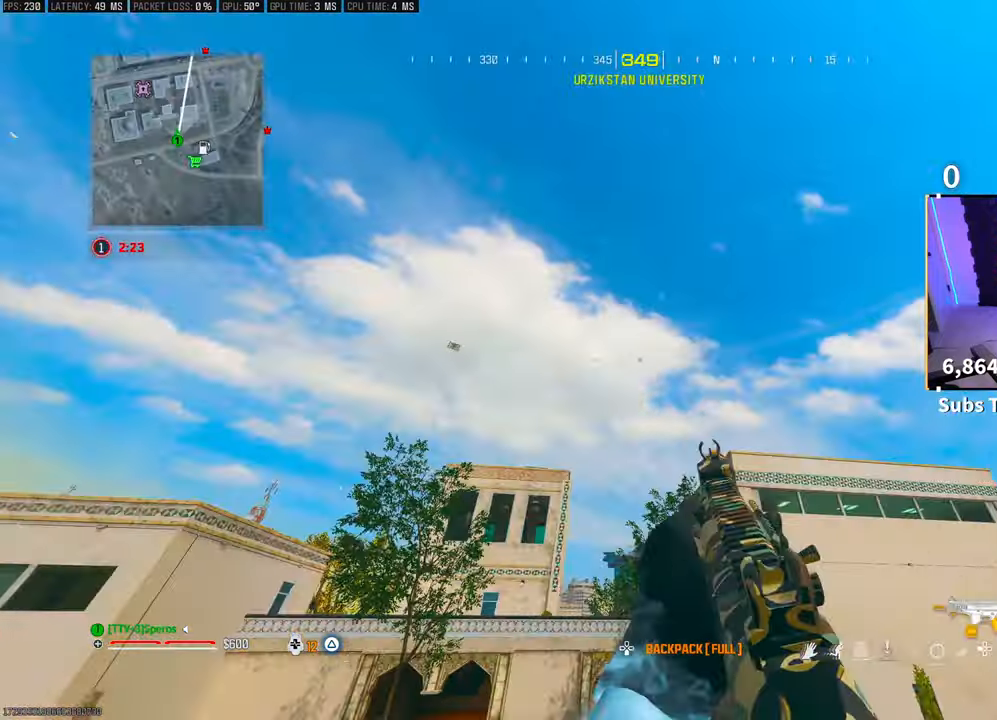
{"buttons": [], "left_stick": "left", "right_stick": "center", "events": [[250, "left_stick", "left"], [333, "right_stick", "down"], [450, "right_stick", "center"]]}
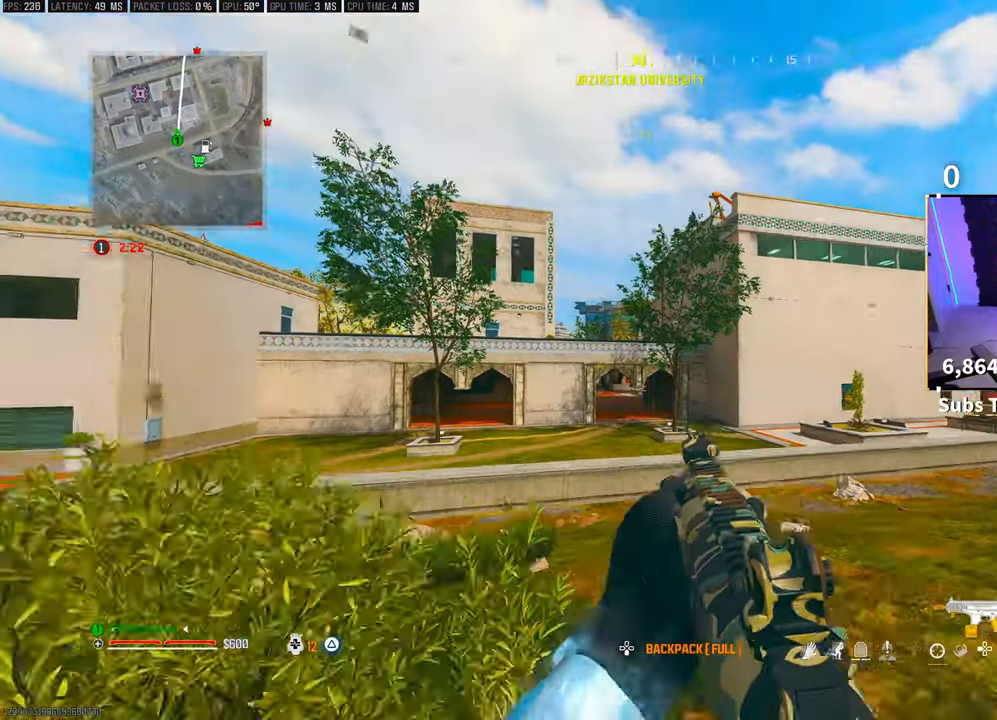
{"buttons": [], "left_stick": "center", "right_stick": "up", "events": [[100, "left_stick", "up-left"], [300, "right_stick", "right"], [333, "CROSS", "down"], [400, "left_stick", "center"], [483, "CROSS", "up"], [500, "right_stick", "up"]]}
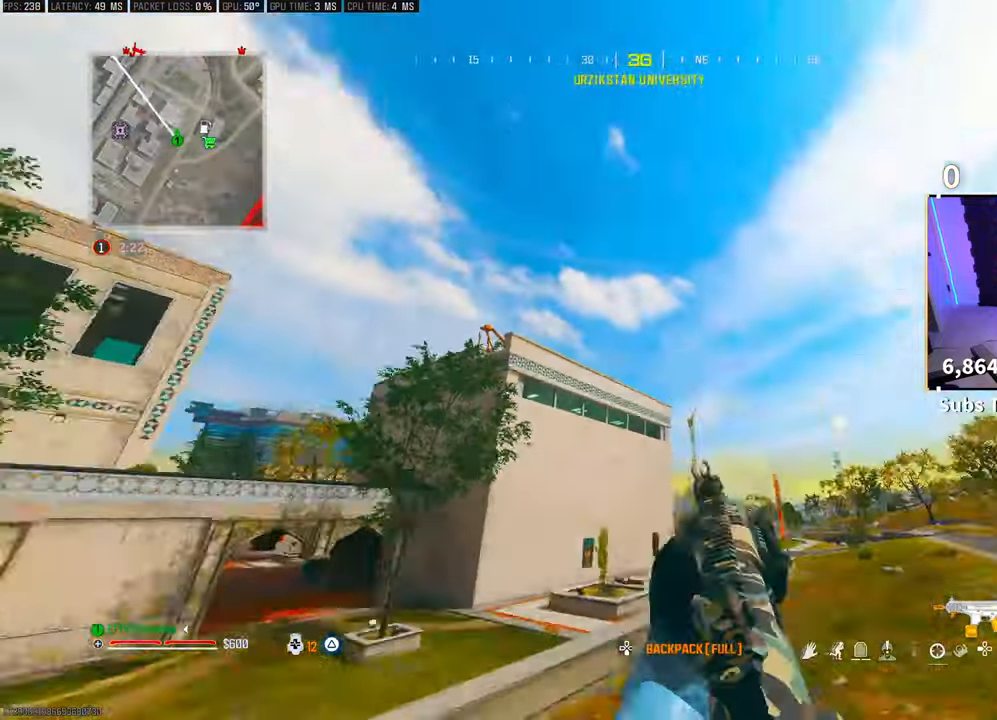
{"buttons": [], "left_stick": "center", "right_stick": "center", "events": [[100, "right_stick", "center"]]}
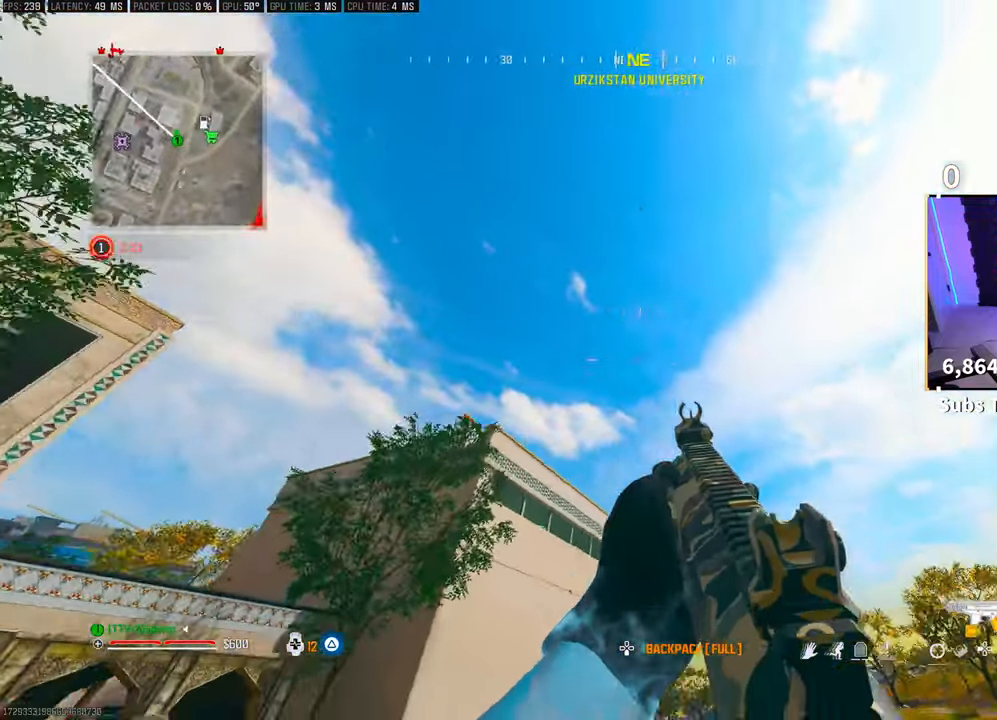
{"buttons": [], "left_stick": "left", "right_stick": "center", "events": [[333, "left_stick", "left"]]}
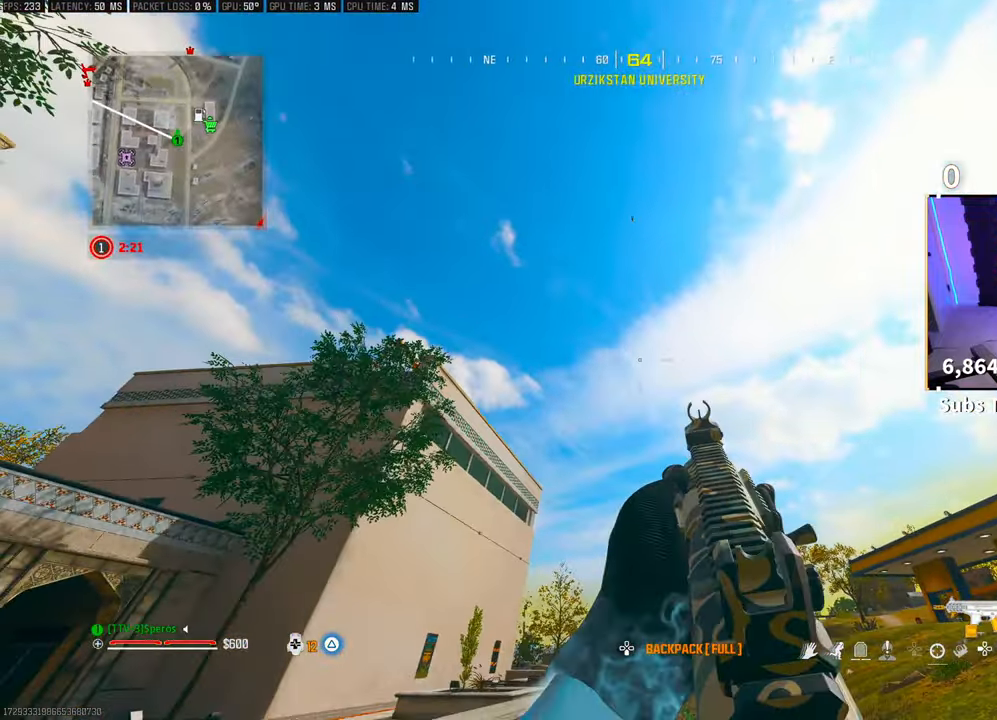
{"buttons": ["CROSS"], "left_stick": "up-left", "right_stick": "center"}
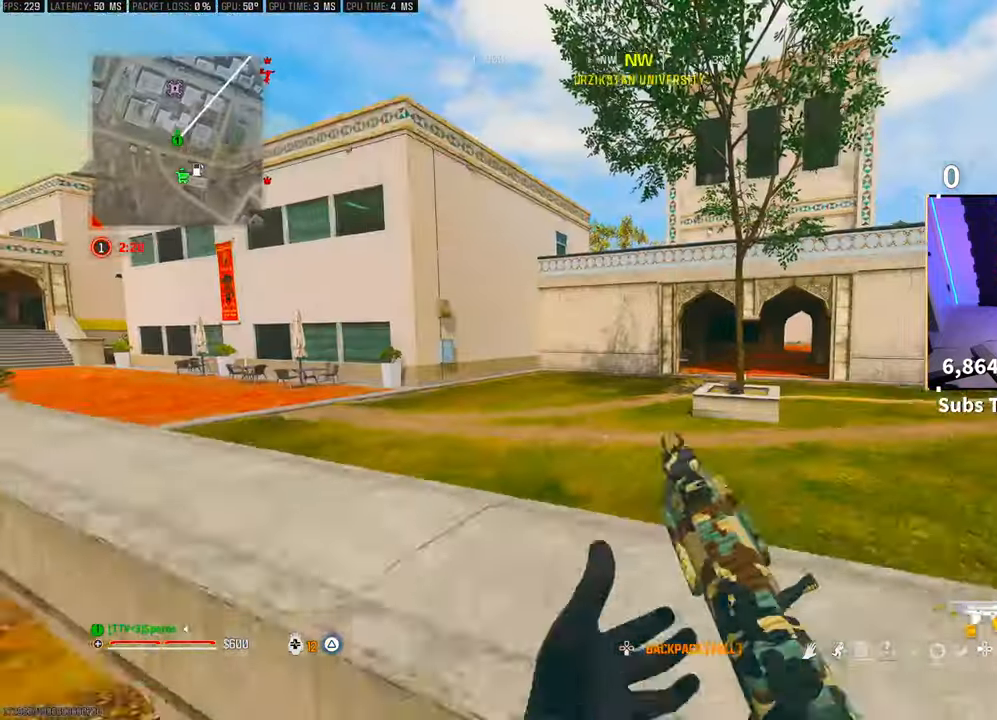
{"buttons": [], "left_stick": "left", "right_stick": "center", "events": [[33, "CROSS", "up"], [33, "right_stick", "right"], [150, "left_stick", "left"], [383, "right_stick", "center"]]}
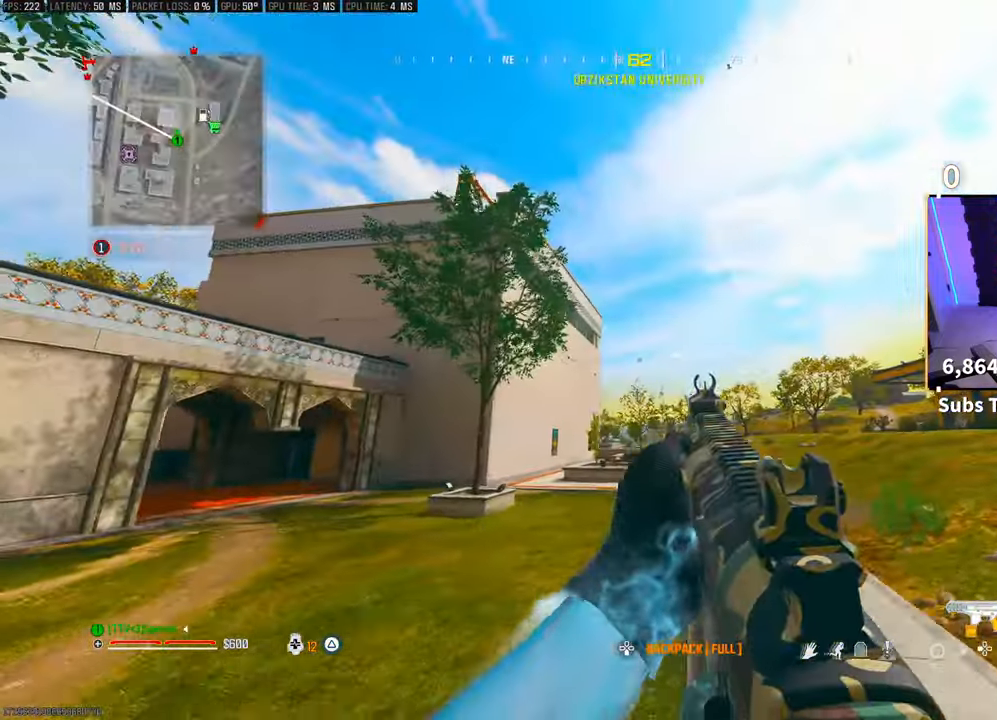
{"buttons": [], "left_stick": "left", "right_stick": "right", "events": [[350, "right_stick", "left"], [483, "right_stick", "right"]]}
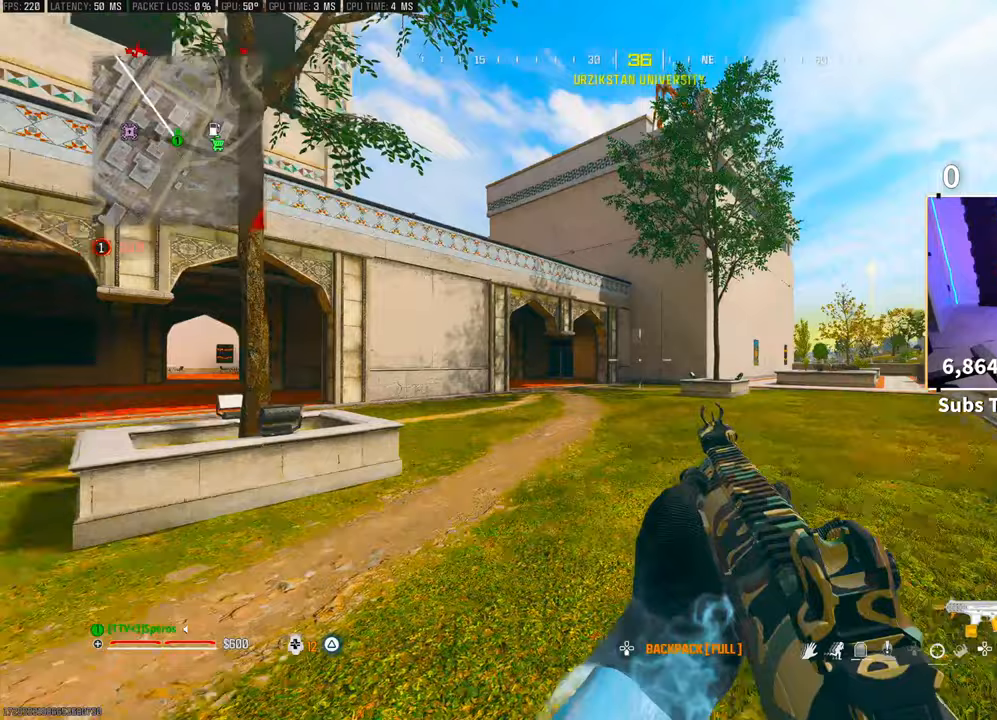
{"buttons": [], "left_stick": "right", "right_stick": "center", "events": [[200, "left_stick", "right"], [200, "right_stick", "center"]]}
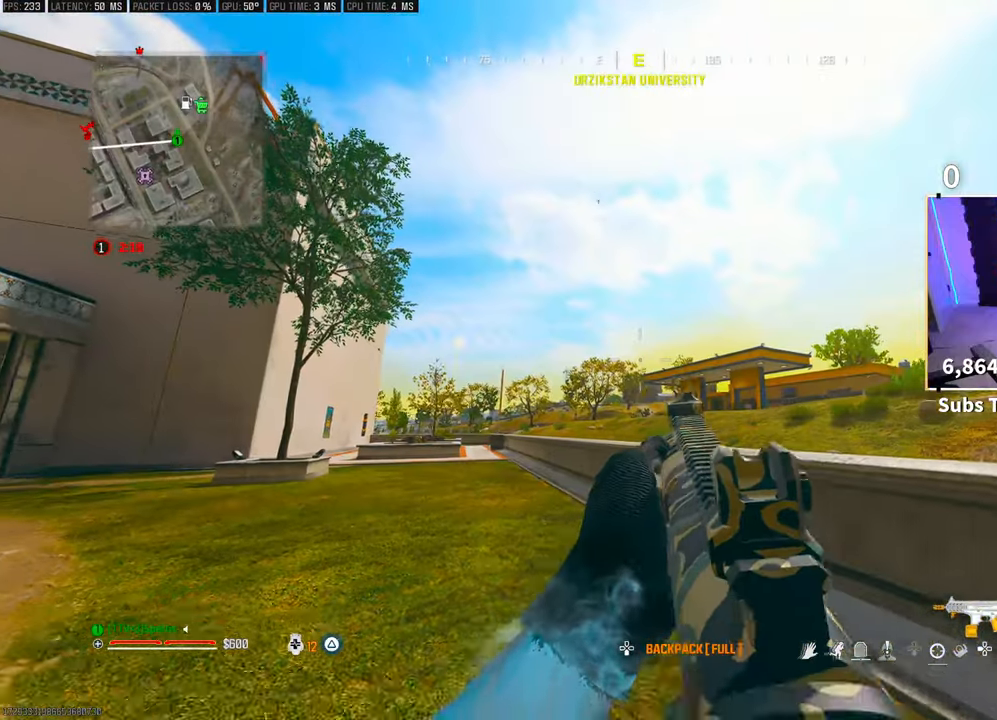
{"buttons": ["L2"], "left_stick": "left", "right_stick": "center", "events": [[350, "L2", "down"], [350, "left_stick", "up"], [500, "left_stick", "left"]]}
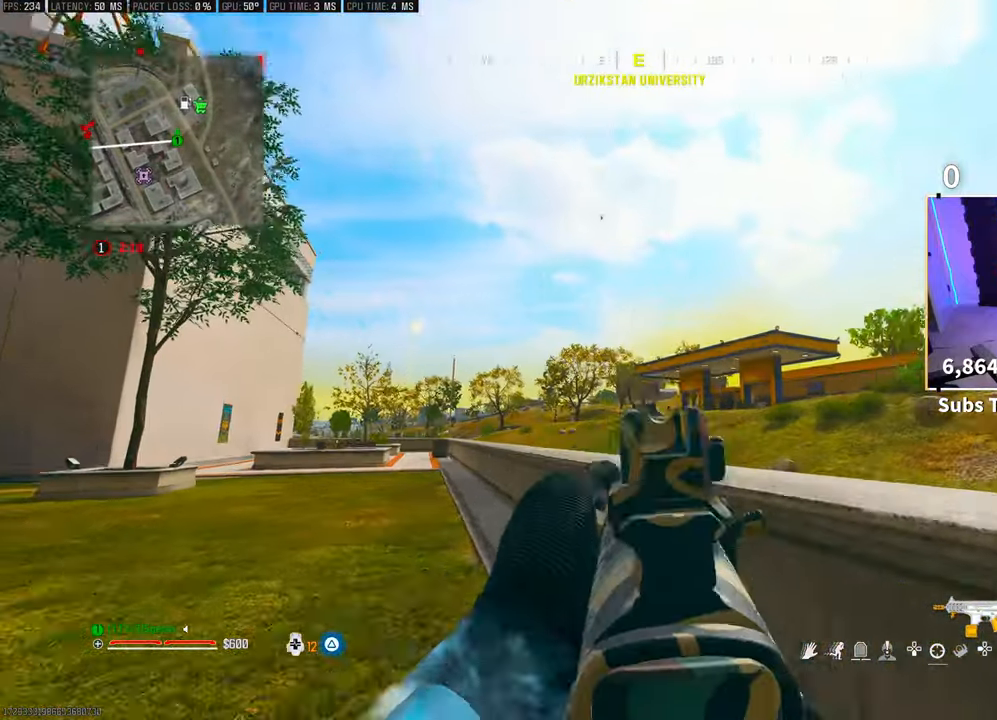
{"buttons": ["L3"], "left_stick": "up", "right_stick": "center", "events": [[33, "L2", "up"], [133, "right_stick", "left"], [350, "left_stick", "up"], [450, "L3", "down"], [450, "right_stick", "center"]]}
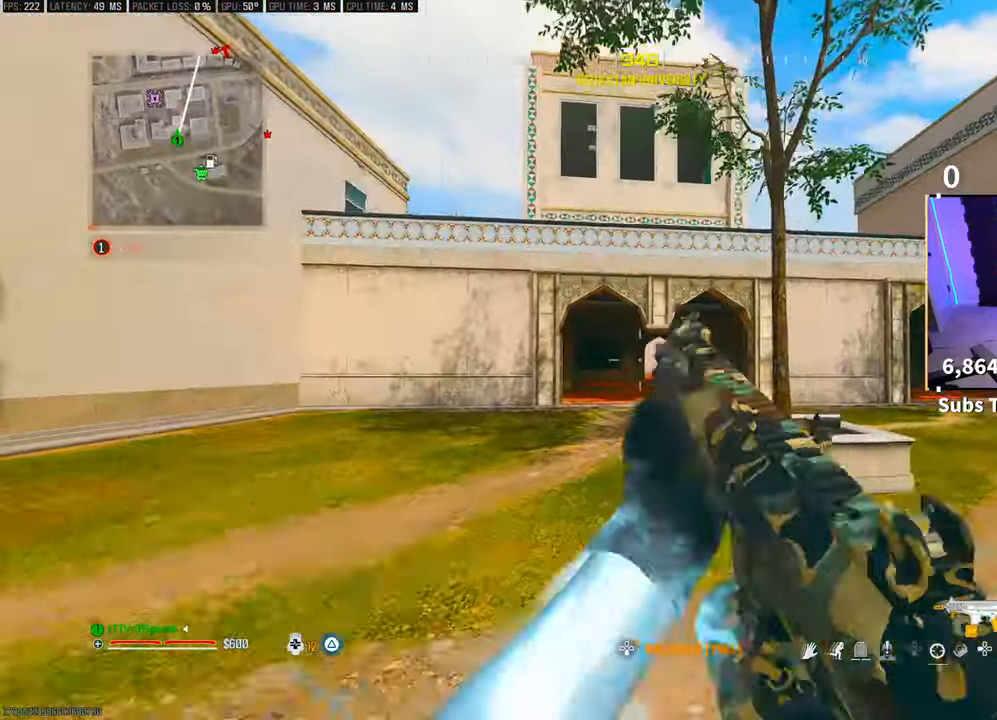
{"buttons": [], "left_stick": "up", "right_stick": "center", "events": [[50, "L3", "up"], [300, "right_stick", "up"], [333, "CROSS", "down"], [500, "CROSS", "up"], [500, "right_stick", "center"]]}
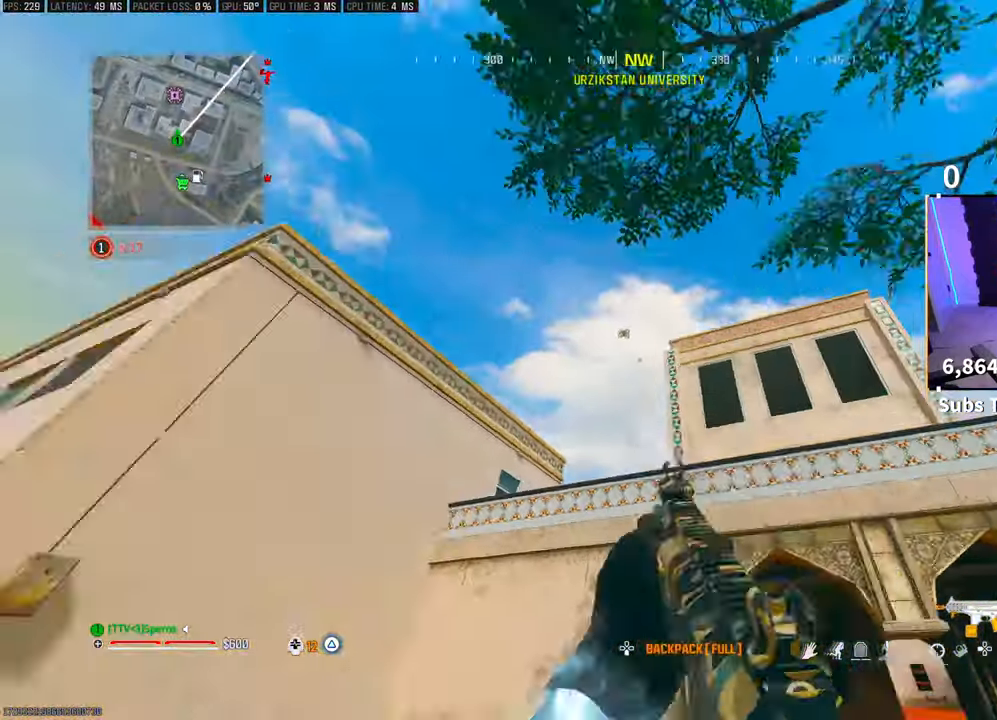
{"buttons": [], "left_stick": "up", "right_stick": "left", "events": [[150, "right_stick", "down"], [333, "L3", "down"], [400, "right_stick", "center"], [433, "L3", "up"], [500, "right_stick", "left"]]}
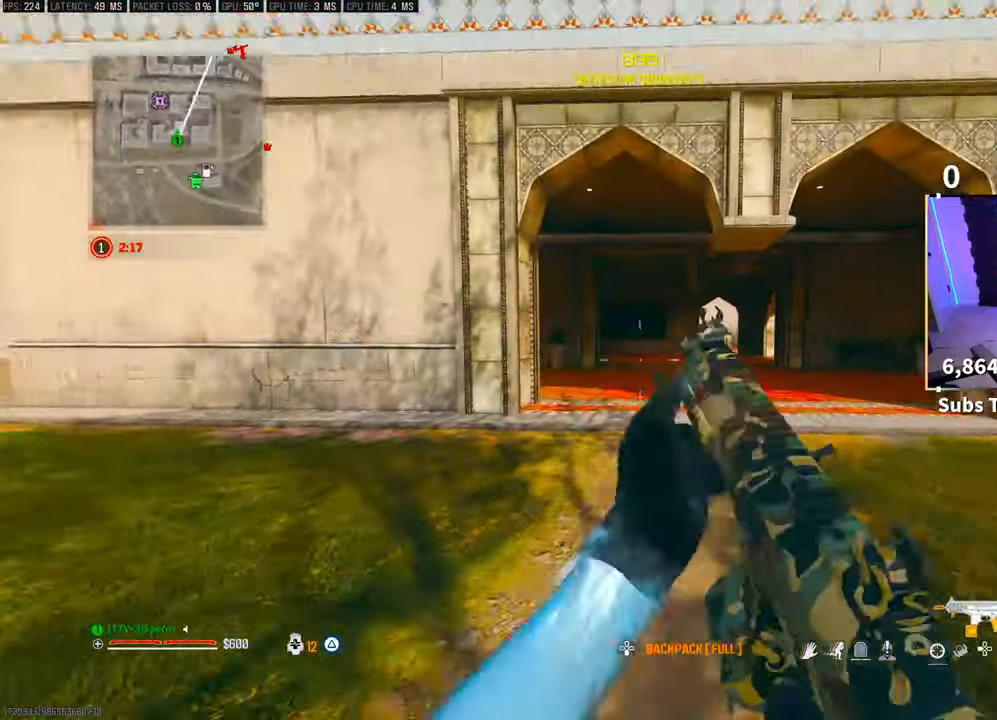
{"buttons": ["CROSS", "R3"], "left_stick": "up", "right_stick": "center", "events": [[100, "right_stick", "center"], [250, "R3", "down"], [383, "R3", "up"], [483, "CROSS", "down"], [483, "R3", "down"]]}
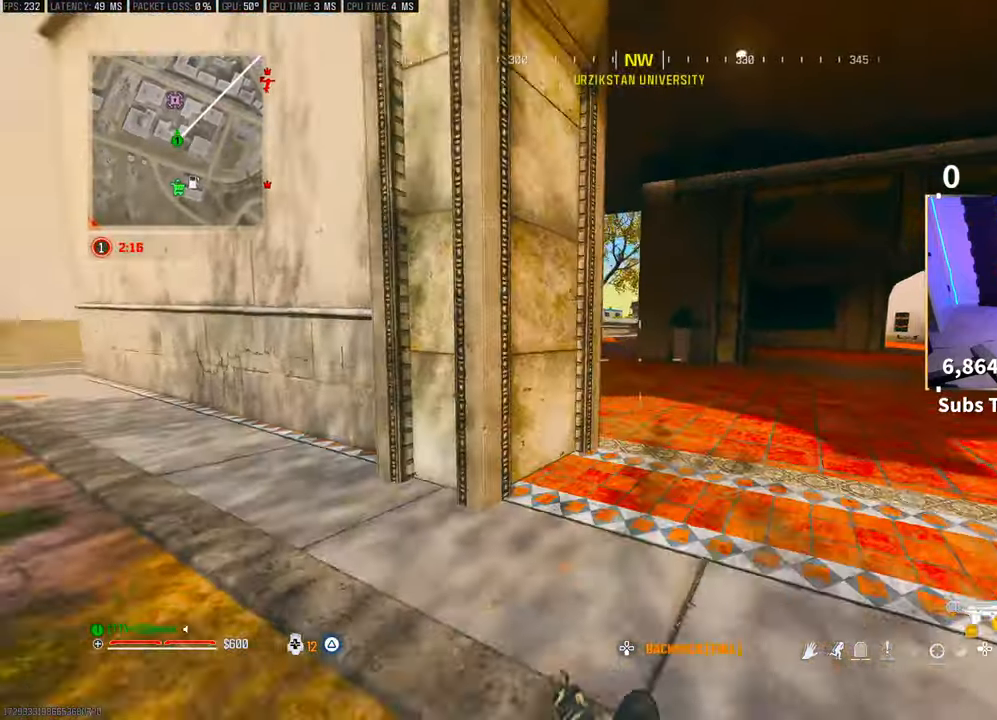
{"buttons": ["CROSS"], "left_stick": "up", "right_stick": "center", "events": [[50, "R3", "up"], [100, "CROSS", "up"], [350, "L3", "down"], [433, "L3", "up"], [450, "CROSS", "down"]]}
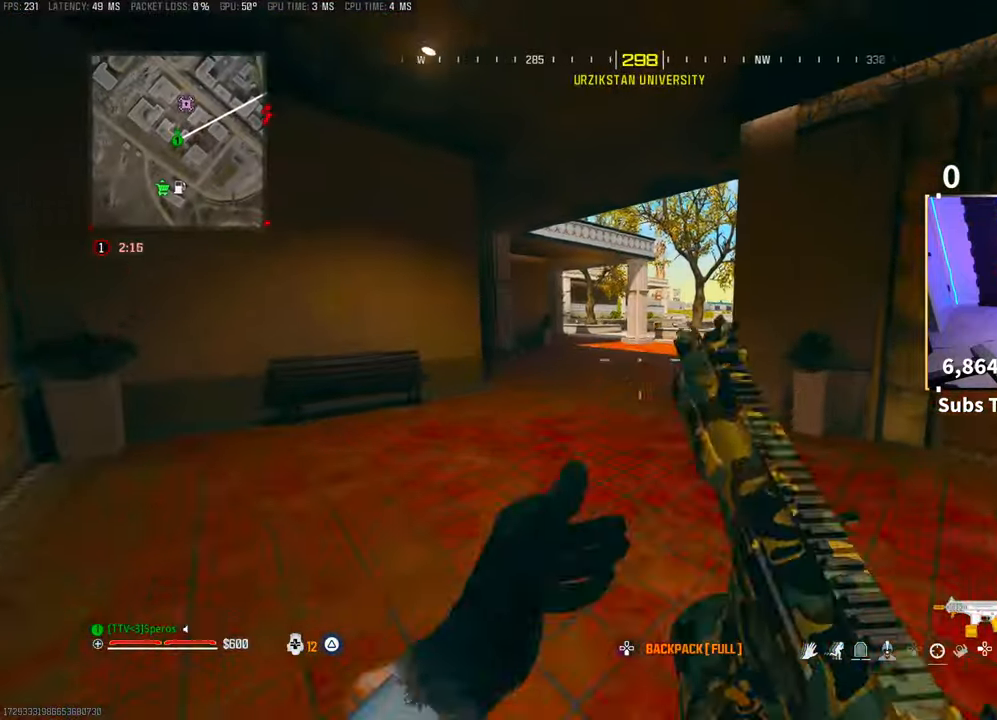
{"buttons": [], "left_stick": "up", "right_stick": "center", "events": [[83, "CROSS", "up"]]}
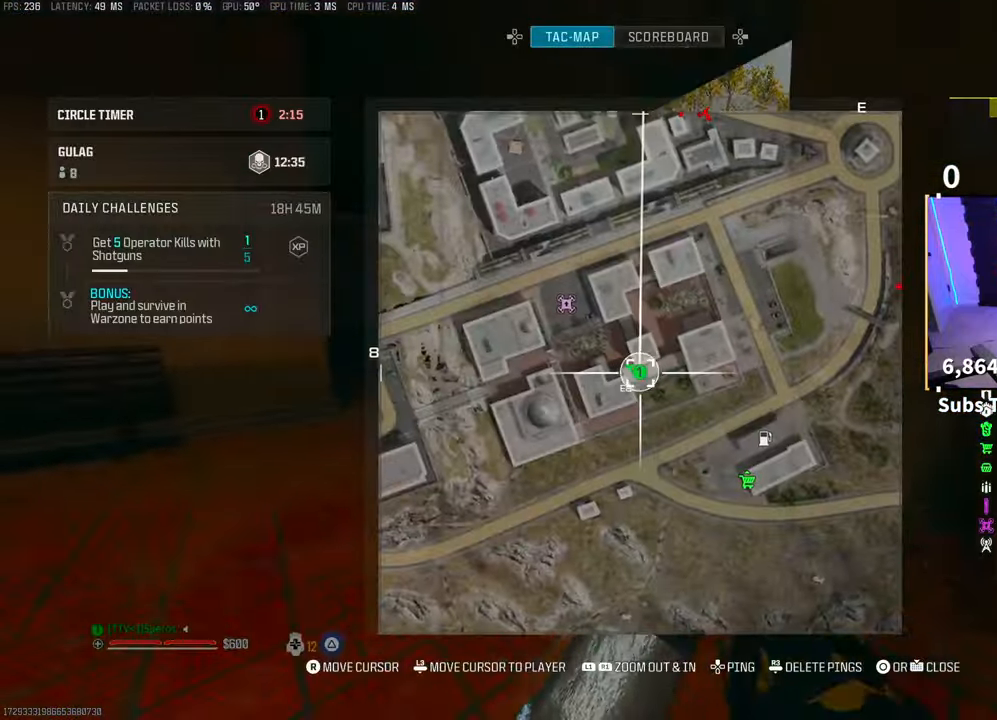
{"buttons": ["L1"], "left_stick": "up", "right_stick": "center", "events": [[233, "L1", "down"]]}
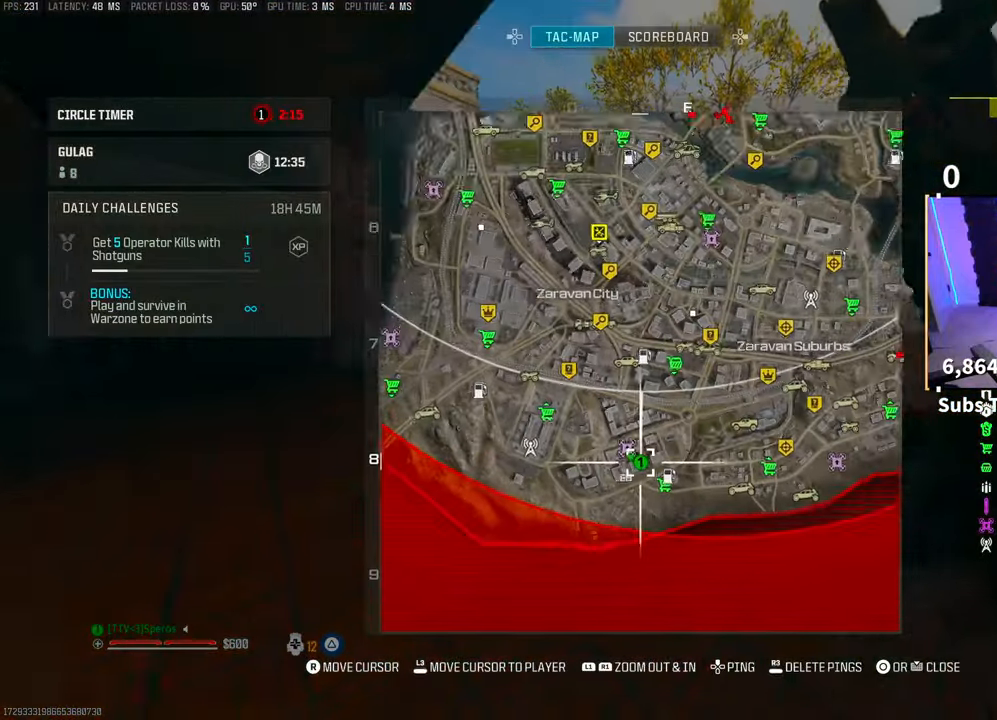
{"buttons": [], "left_stick": "up", "right_stick": "center", "events": [[50, "L1", "up"]]}